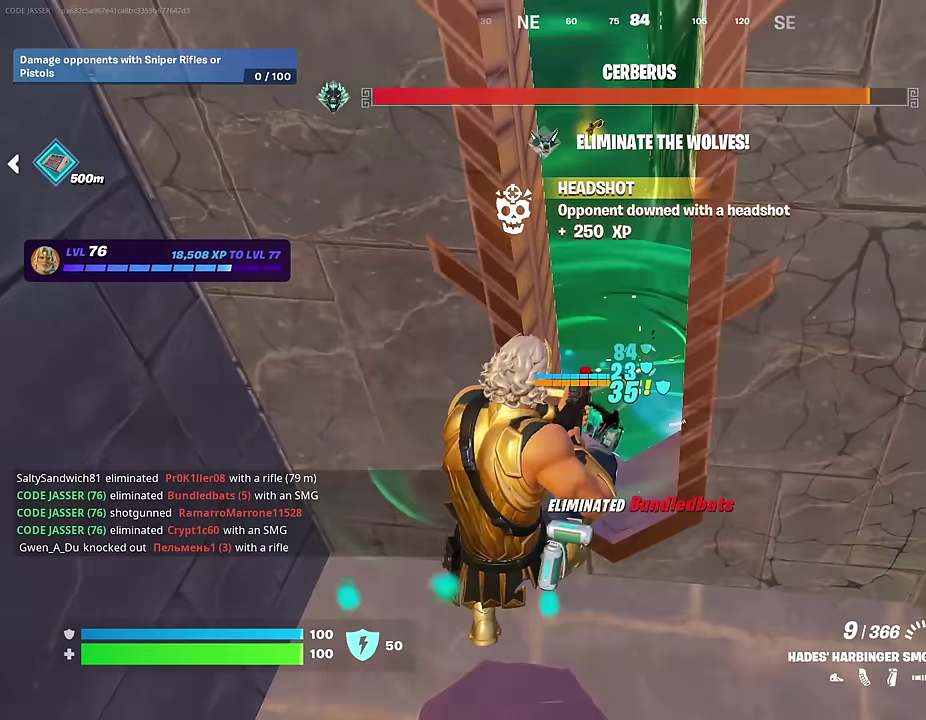
Gameplay with a controller (PlayStation layout); each line is a JSON object with the inputs held at the frame after it (dt_ms = milliseconds from this image to that frame). "events" lists button and stick changes between this image and that frame as [ms after this image, input, new state], when the widget could be followed in between.
{"dt_ms": 400, "buttons": ["R2"], "left_stick": "down", "right_stick": "center", "events": [[117, "left_stick", "down"], [183, "right_stick", "left"], [233, "right_stick", "up"], [333, "right_stick", "center"]]}
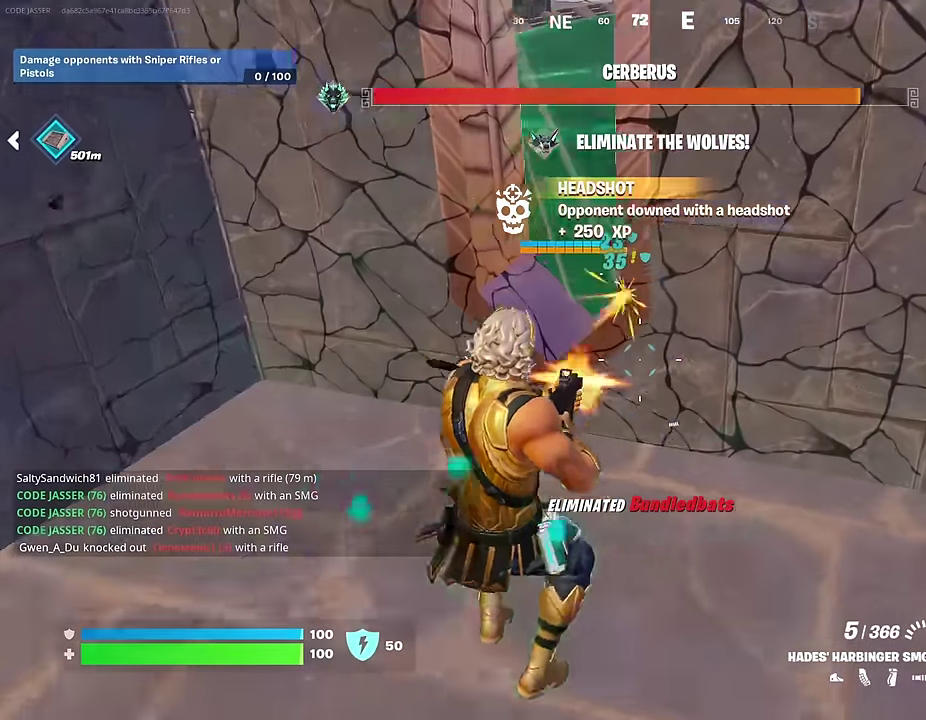
{"dt_ms": 600, "buttons": ["R2"], "left_stick": "down-left", "right_stick": "center", "events": [[17, "R2", "up"], [183, "CROSS", "down"], [250, "CROSS", "up"], [433, "left_stick", "down-left"], [467, "R2", "down"]]}
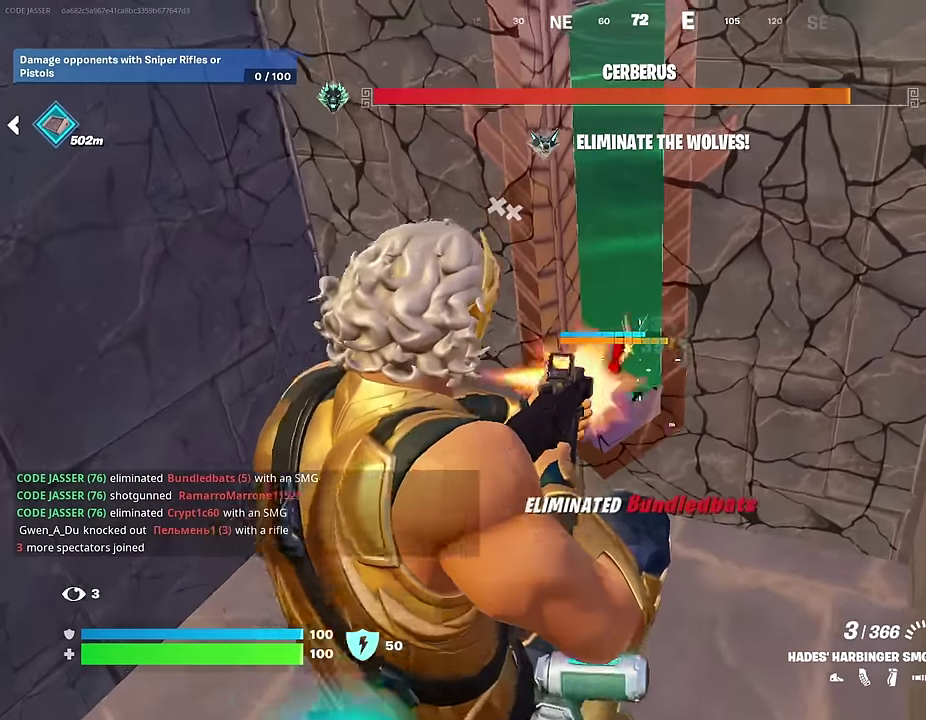
{"dt_ms": 400, "buttons": [], "left_stick": "down", "right_stick": "up-right", "events": [[83, "left_stick", "down"], [100, "right_stick", "up"], [150, "right_stick", "center"], [217, "R2", "up"], [217, "SQUARE", "down"], [267, "SQUARE", "up"], [400, "right_stick", "up-right"]]}
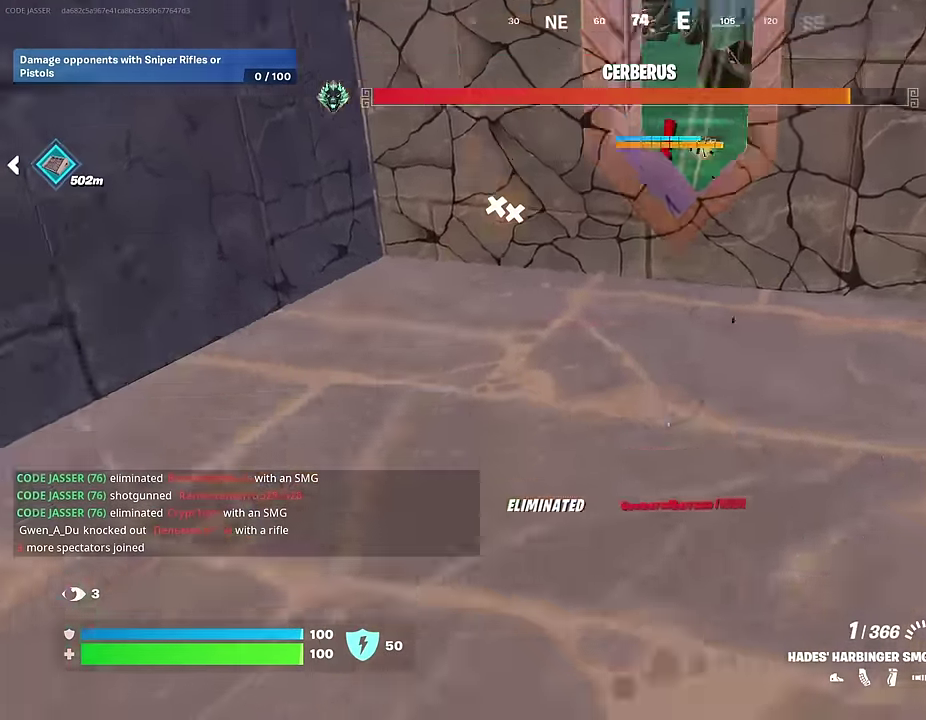
{"dt_ms": 600, "buttons": [], "left_stick": "up-right", "right_stick": "right", "events": [[117, "right_stick", "center"], [417, "left_stick", "down-right"], [483, "left_stick", "right"], [517, "right_stick", "right"], [600, "left_stick", "up-right"]]}
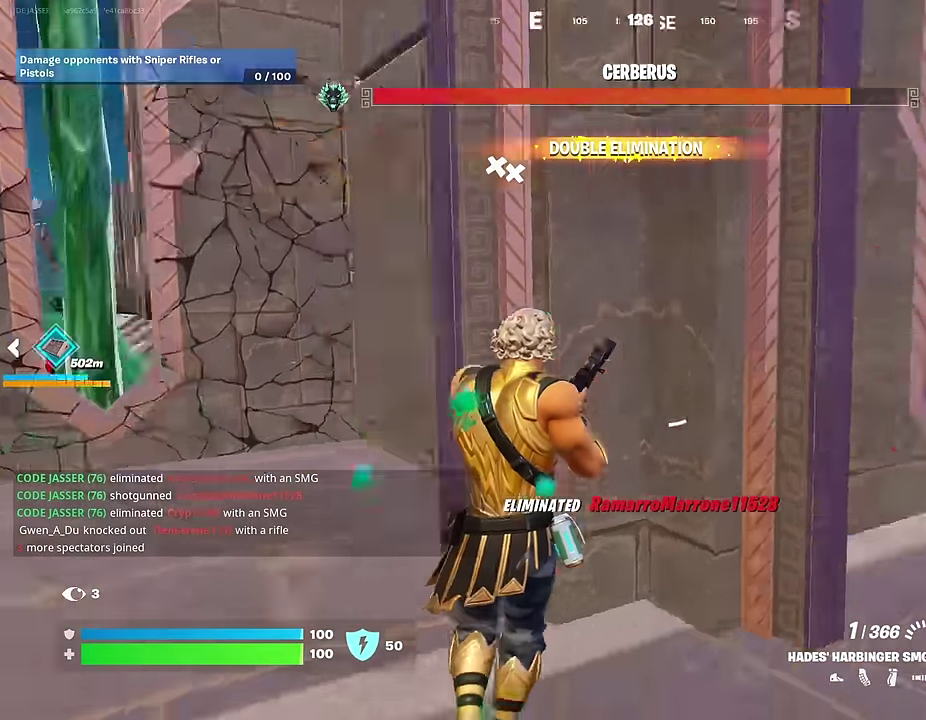
{"dt_ms": 300, "buttons": [], "left_stick": "up", "right_stick": "center", "events": [[200, "right_stick", "center"], [233, "left_stick", "up"]]}